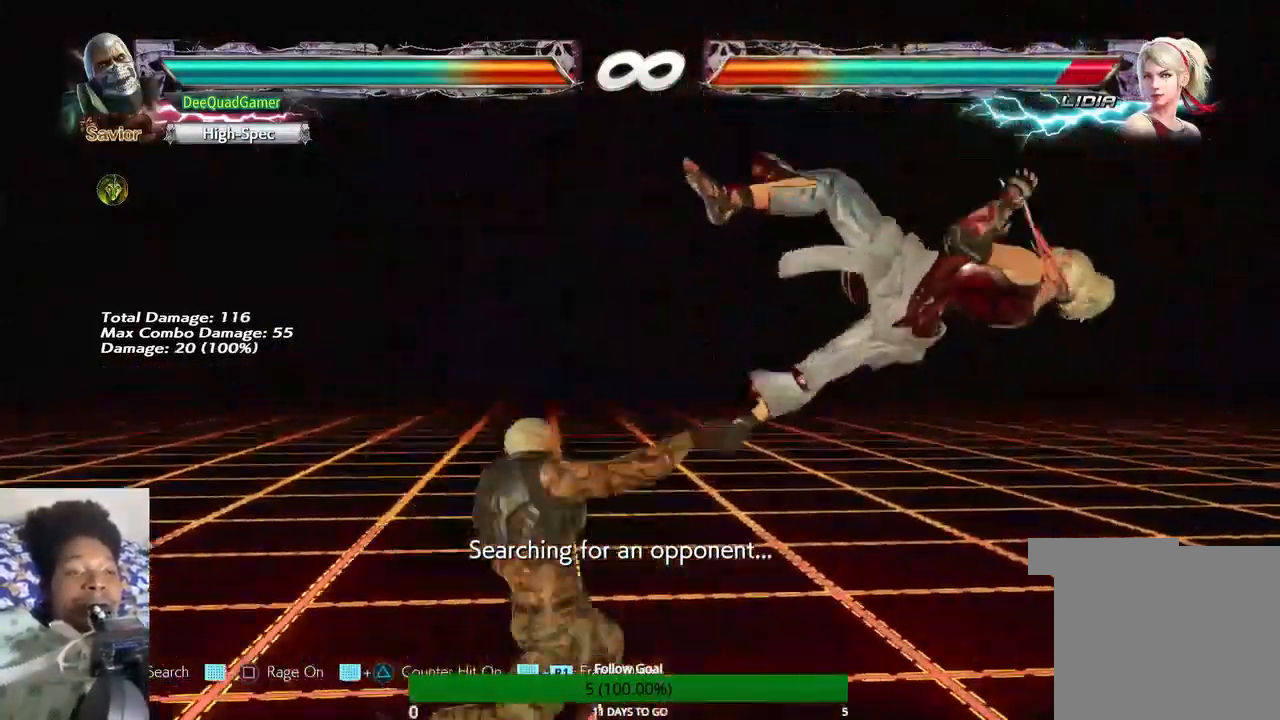
Gameplay with a controller (PlayStation layout); each line is a JSON object with the inputs held at the frame after it. "events" lists button and stick changes between this image and that frame as [ms after this image, input, new state], when the widget could be followed in between. Not read: L3 R3.
{"buttons": [], "left_stick": "right", "right_stick": "center", "events": [[433, "left_stick", "right"]]}
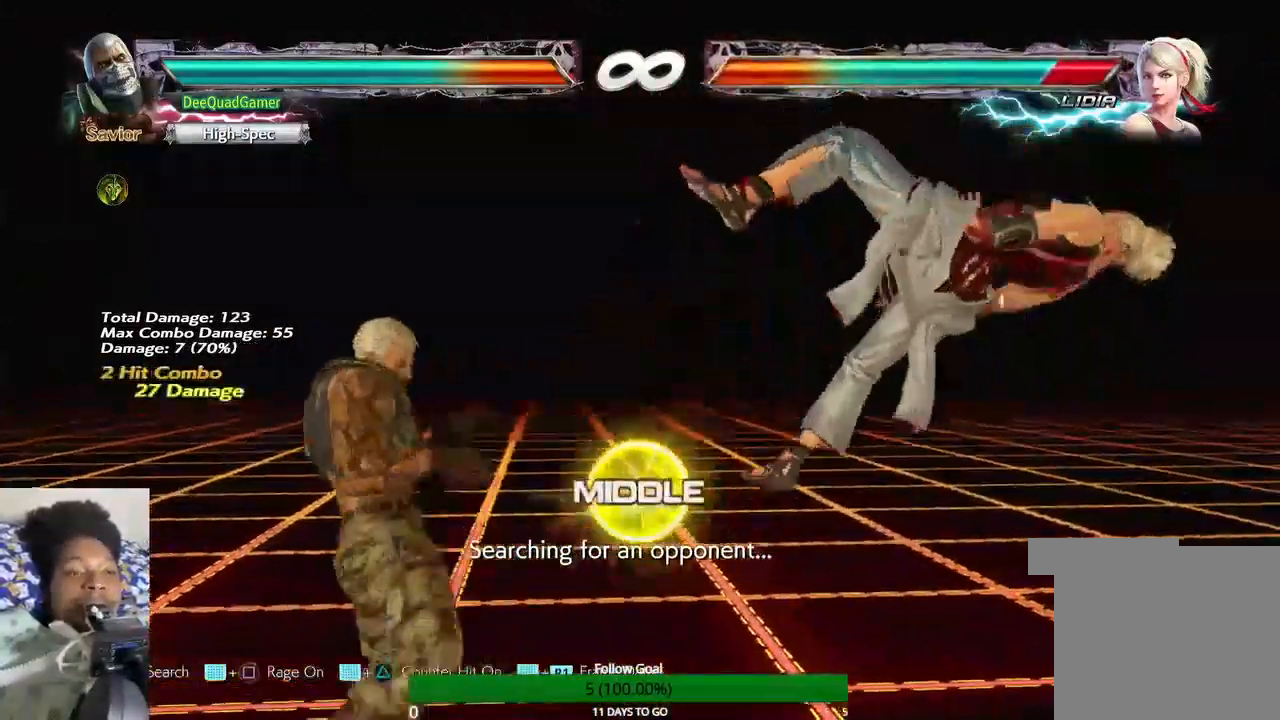
{"buttons": [], "left_stick": "center", "right_stick": "center", "events": [[333, "left_stick", "center"]]}
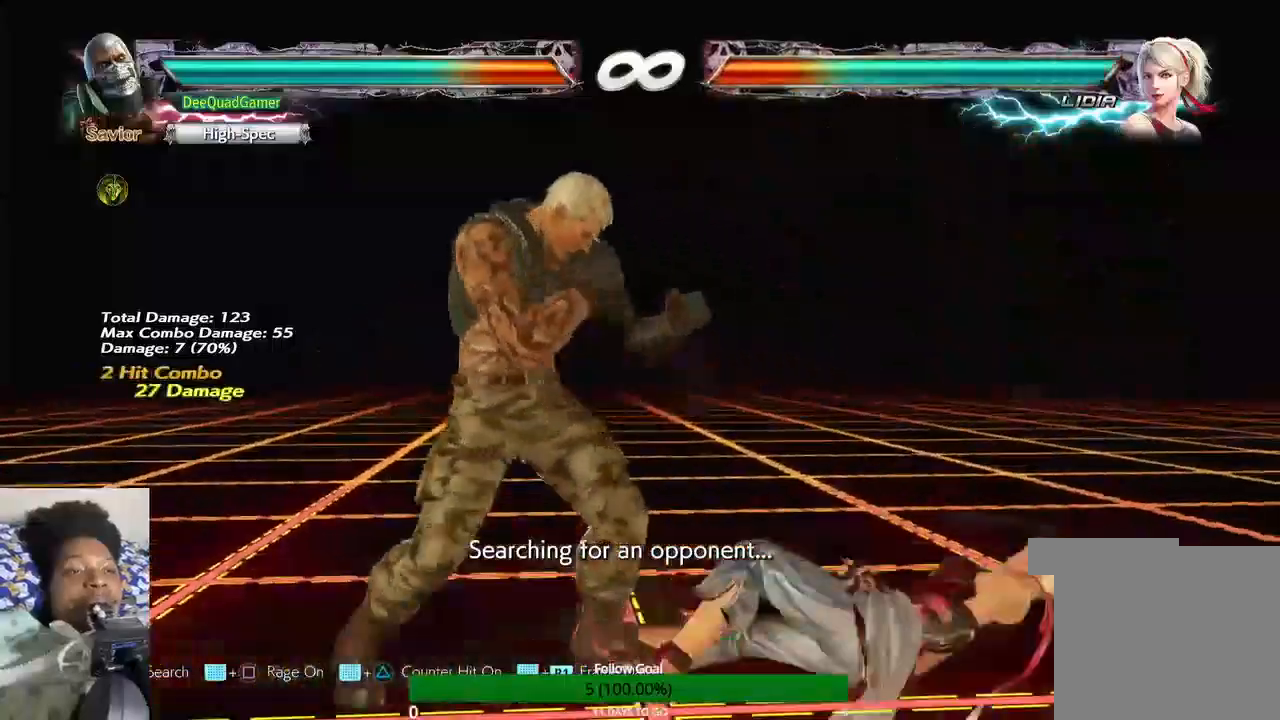
{"buttons": [], "left_stick": "center", "right_stick": "center", "events": [[100, "left_stick", "right"], [267, "left_stick", "center"], [333, "left_stick", "right"], [500, "left_stick", "center"]]}
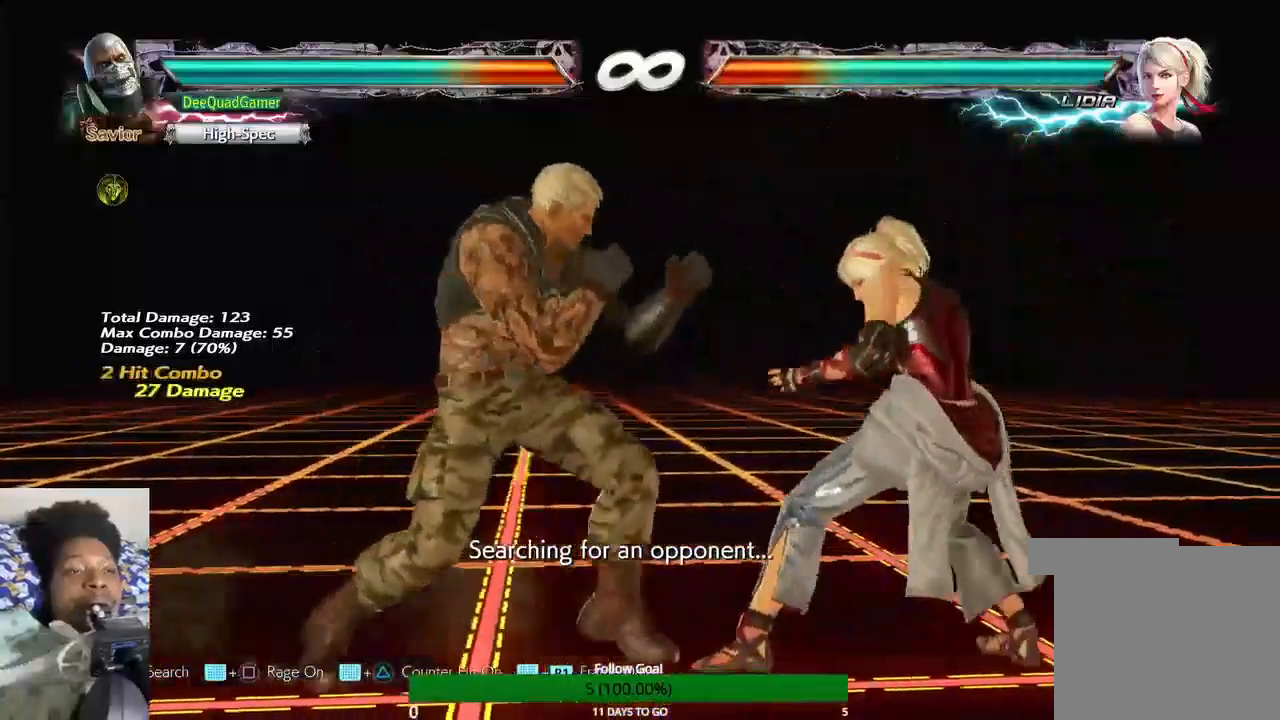
{"buttons": [], "left_stick": "center", "right_stick": "center", "events": [[333, "CIRCLE", "down"], [333, "CROSS", "down"], [333, "SQUARE", "down"], [367, "CIRCLE", "up"], [367, "CROSS", "up"], [367, "SQUARE", "up"], [433, "CIRCLE", "down"], [433, "CROSS", "down"], [433, "SQUARE", "down"], [467, "CIRCLE", "up"], [467, "CROSS", "up"], [467, "SQUARE", "up"]]}
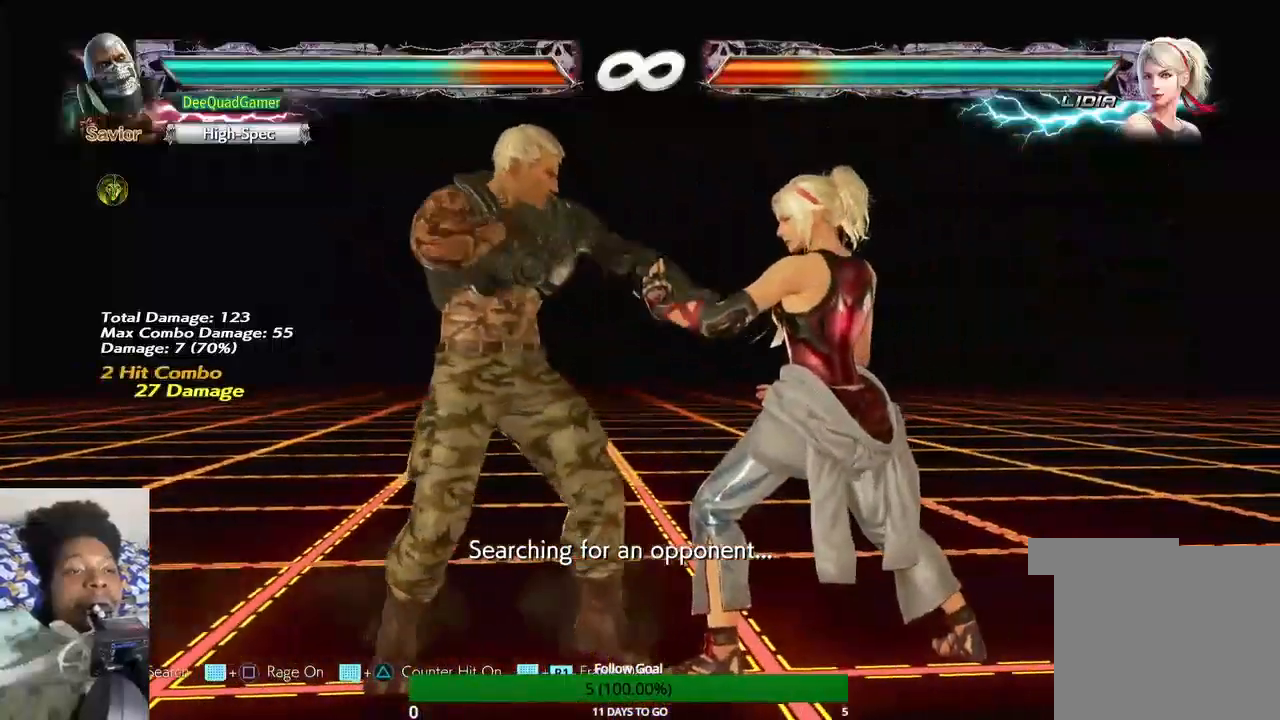
{"buttons": ["TRIANGLE"], "left_stick": "left", "right_stick": "center", "events": [[267, "left_stick", "right"], [367, "left_stick", "center"], [467, "left_stick", "left"], [500, "TRIANGLE", "down"]]}
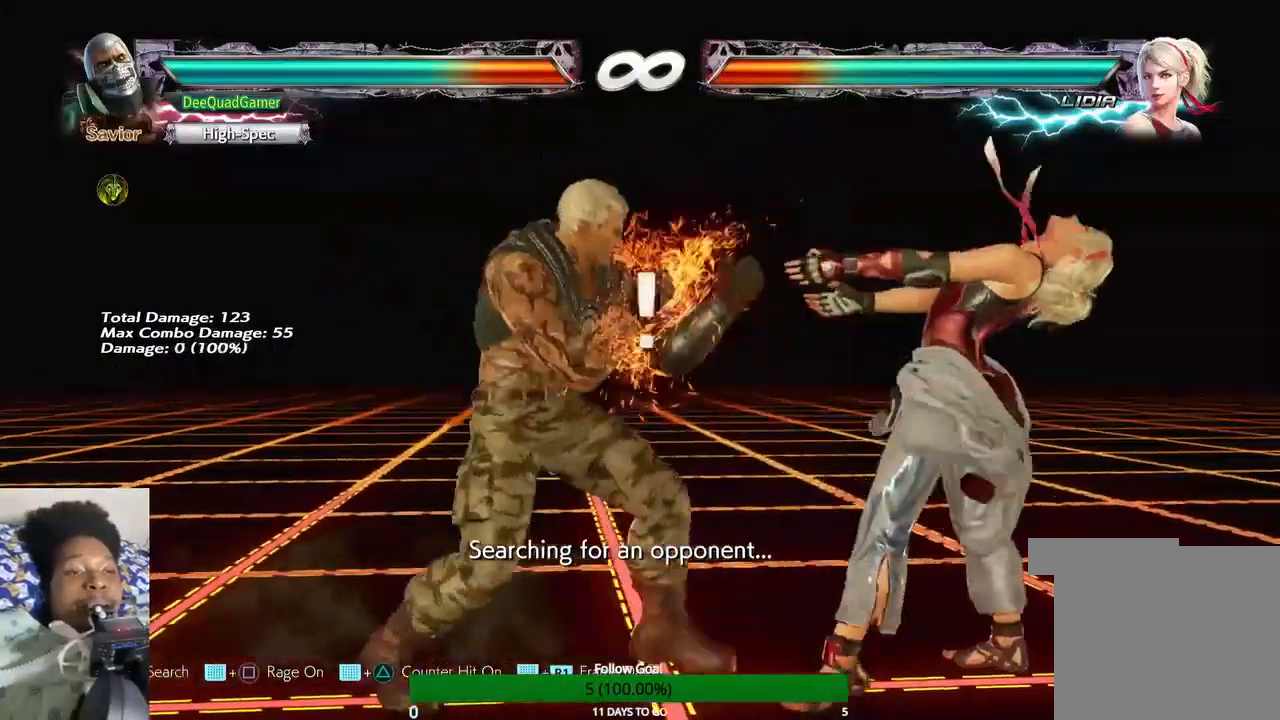
{"buttons": [], "left_stick": "center", "right_stick": "center", "events": [[67, "TRIANGLE", "up"], [100, "left_stick", "center"]]}
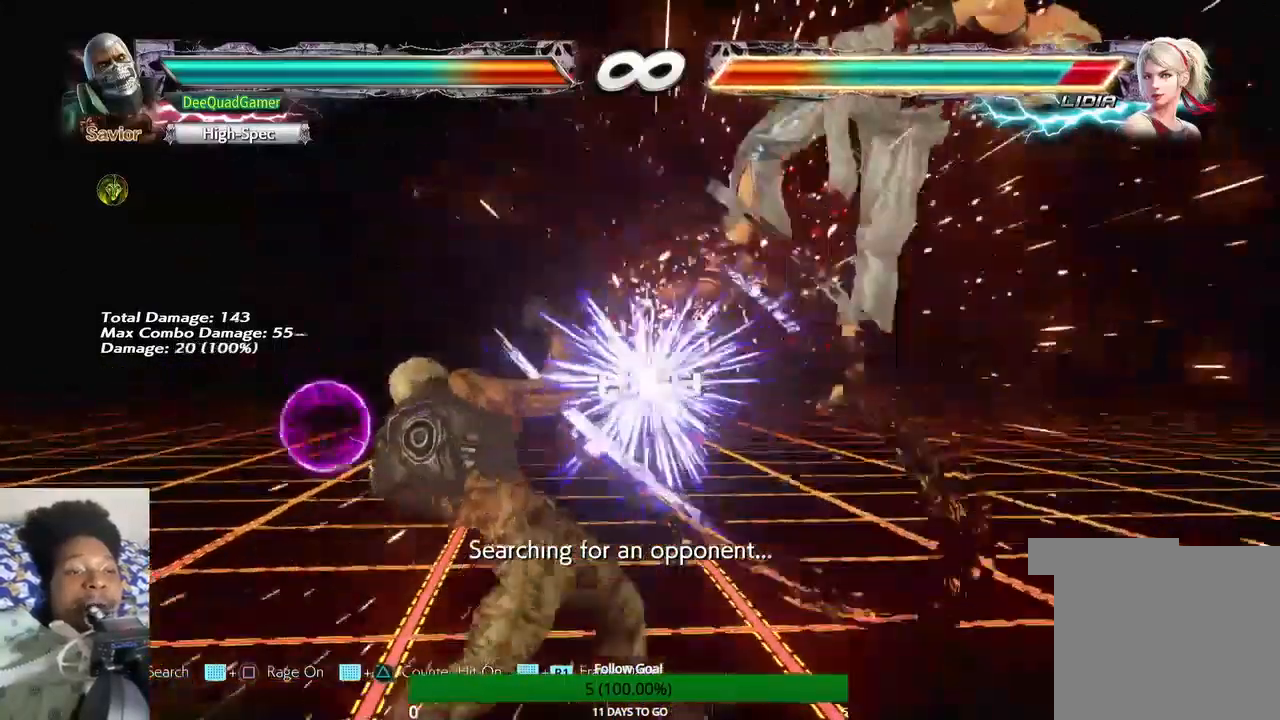
{"buttons": ["CIRCLE"], "left_stick": "right", "right_stick": "center", "events": [[67, "left_stick", "right"], [367, "CIRCLE", "down"]]}
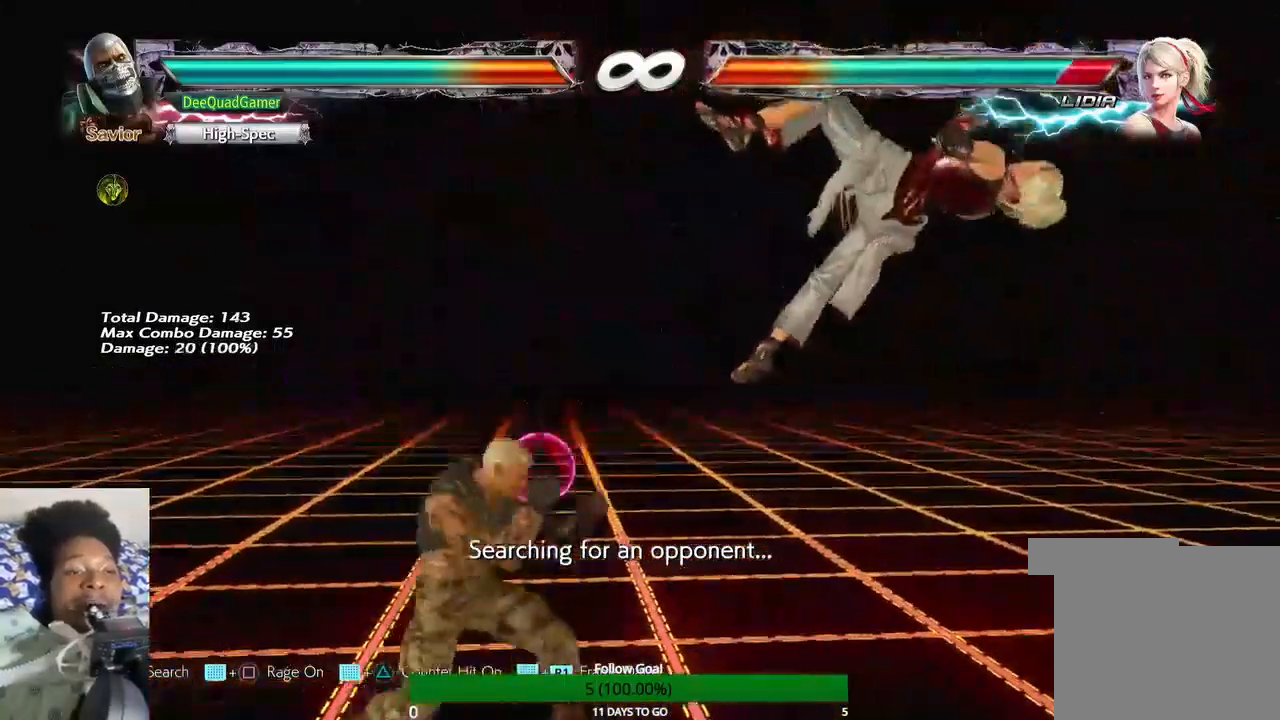
{"buttons": [], "left_stick": "center", "right_stick": "center", "events": [[33, "CIRCLE", "up"], [100, "left_stick", "center"]]}
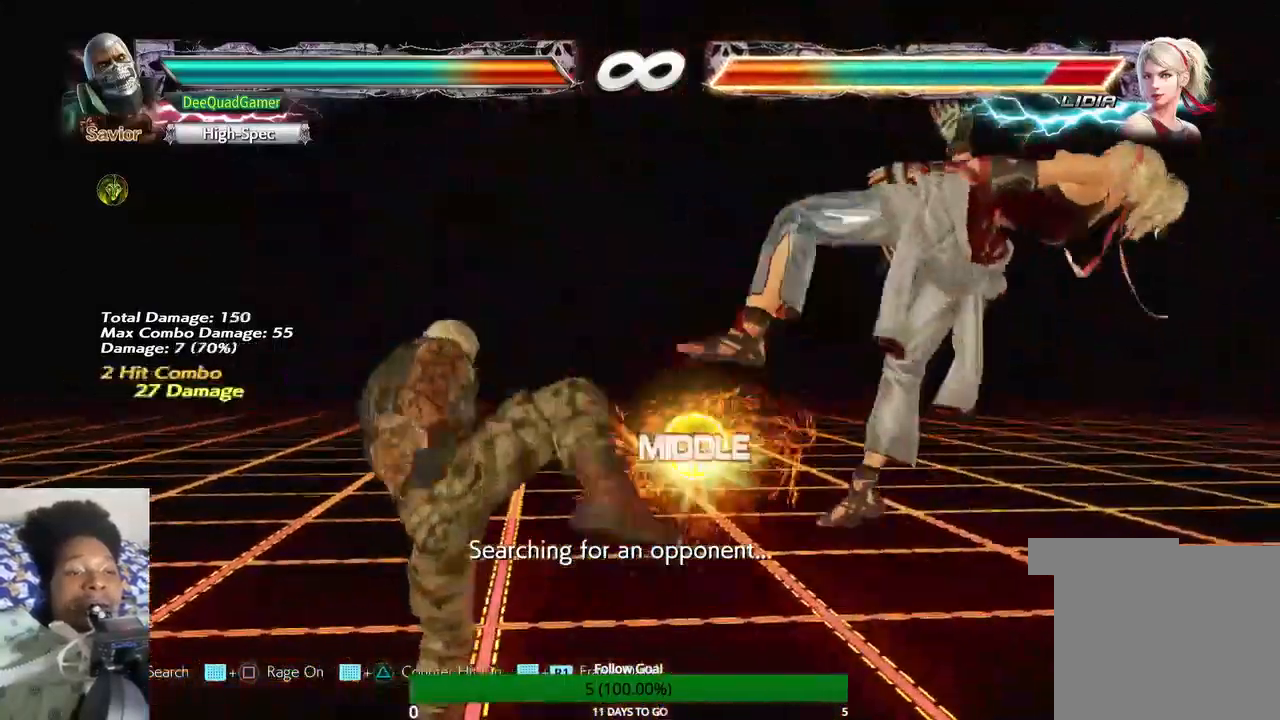
{"buttons": [], "left_stick": "right", "right_stick": "center", "events": [[133, "left_stick", "right"]]}
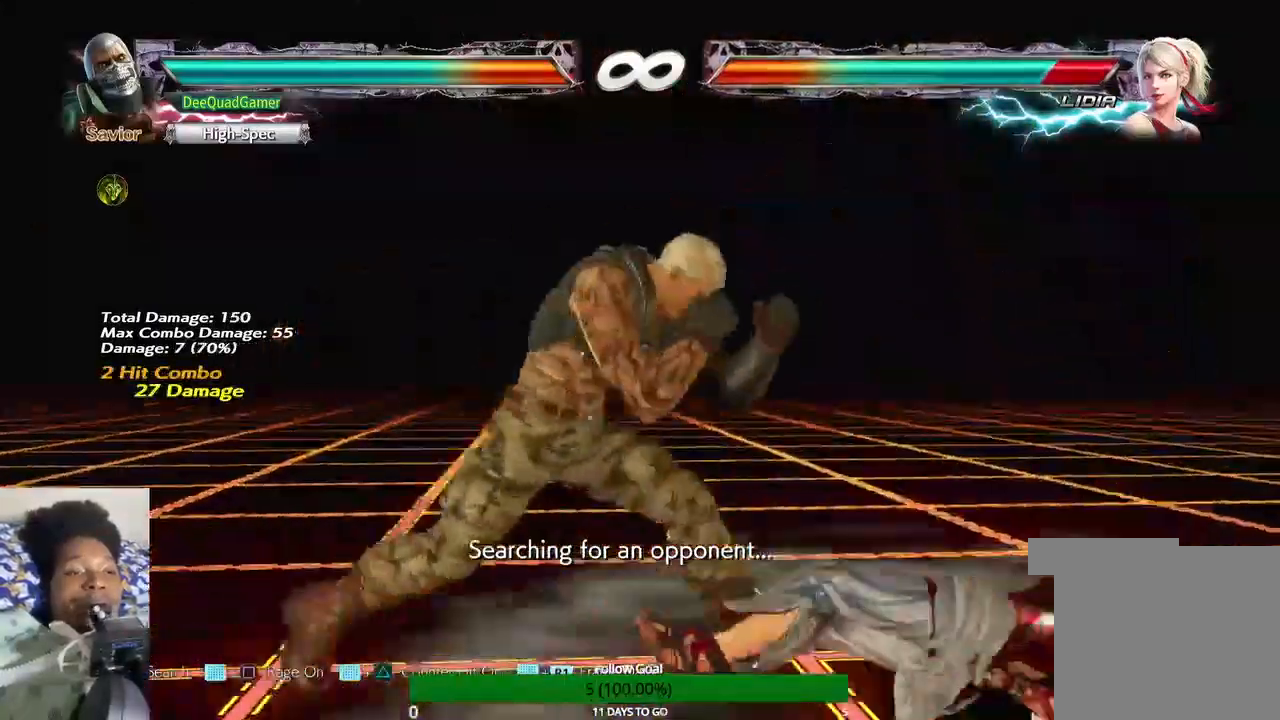
{"buttons": [], "left_stick": "right", "right_stick": "center", "events": []}
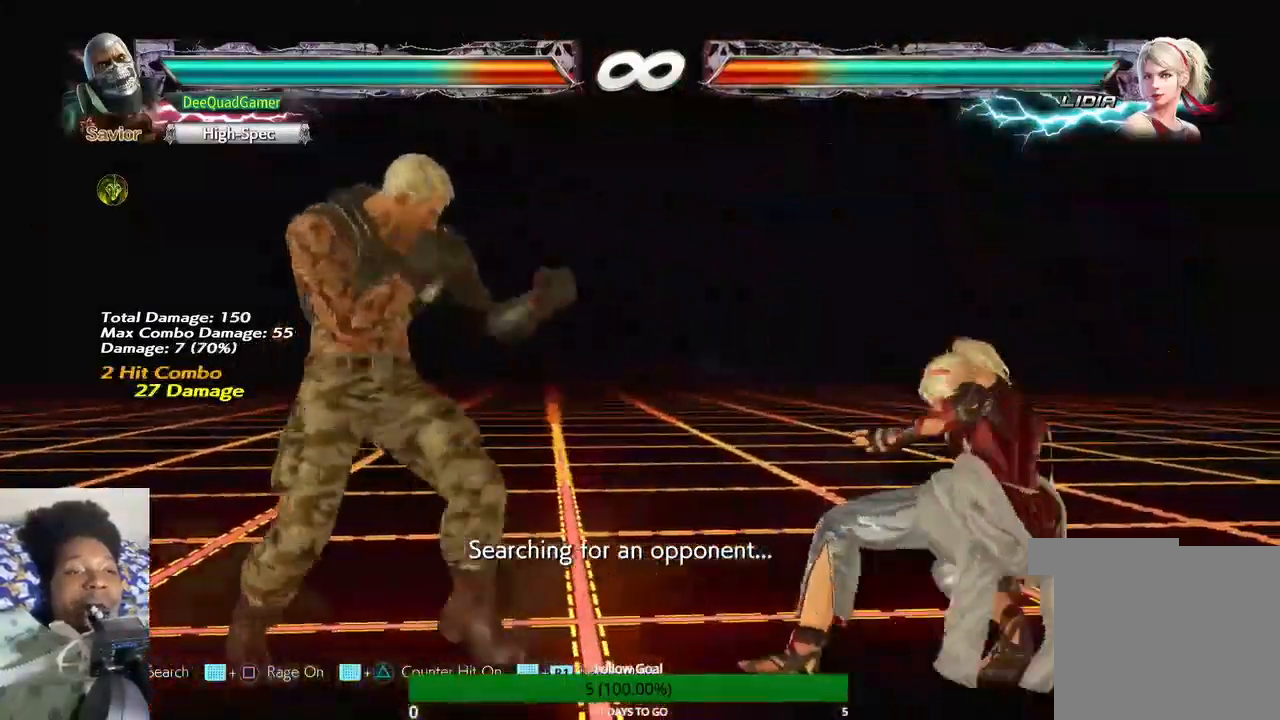
{"buttons": [], "left_stick": "center", "right_stick": "center", "events": [[433, "left_stick", "center"]]}
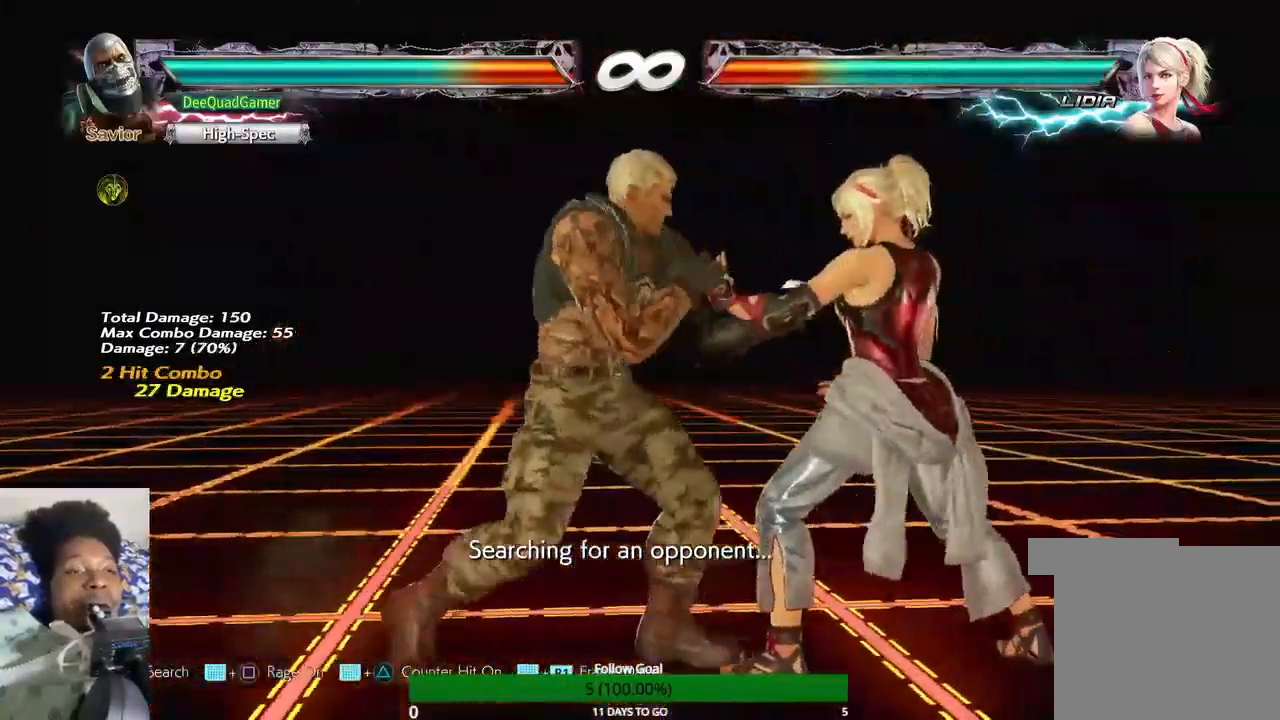
{"buttons": [], "left_stick": "center", "right_stick": "center", "events": [[100, "CIRCLE", "down"], [100, "CROSS", "down"], [133, "CIRCLE", "up"], [133, "CROSS", "up"], [167, "CIRCLE", "down"], [167, "CROSS", "down"], [167, "SQUARE", "down"], [233, "CIRCLE", "up"], [233, "CROSS", "up"], [233, "SQUARE", "up"]]}
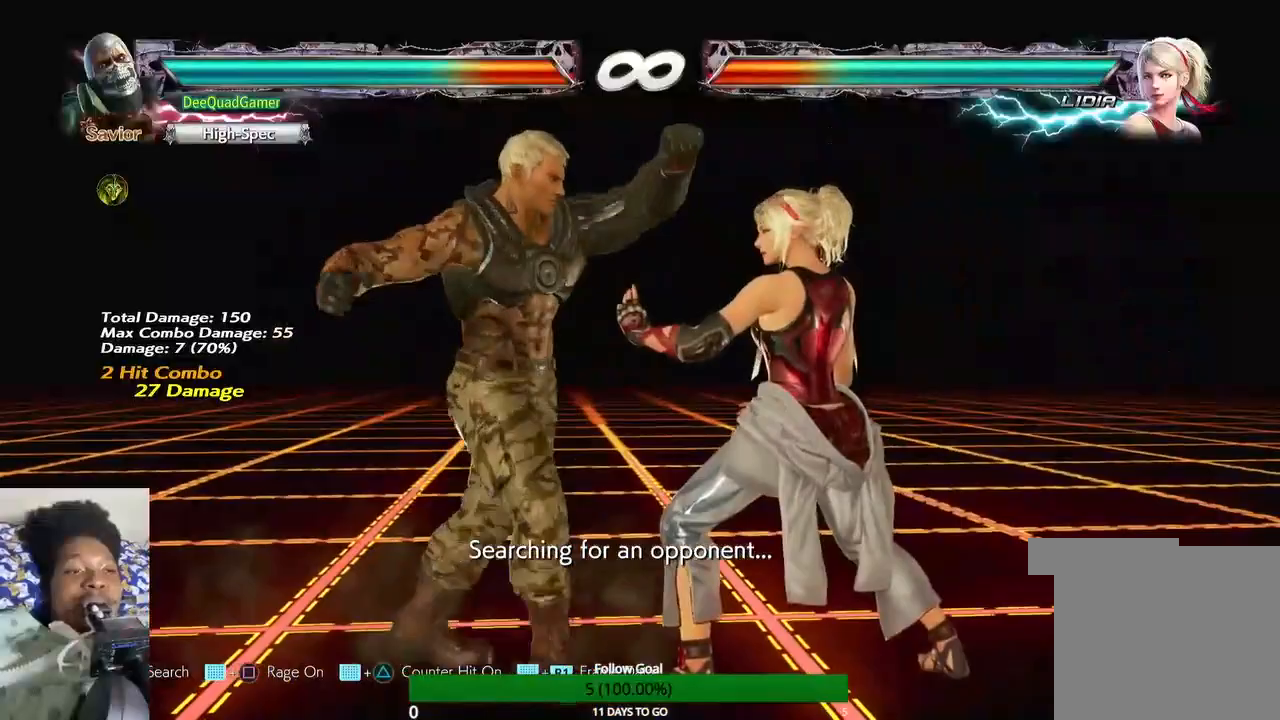
{"buttons": [], "left_stick": "center", "right_stick": "center", "events": [[67, "left_stick", "right"], [200, "left_stick", "left"], [267, "TRIANGLE", "down"], [367, "TRIANGLE", "up"], [367, "left_stick", "center"]]}
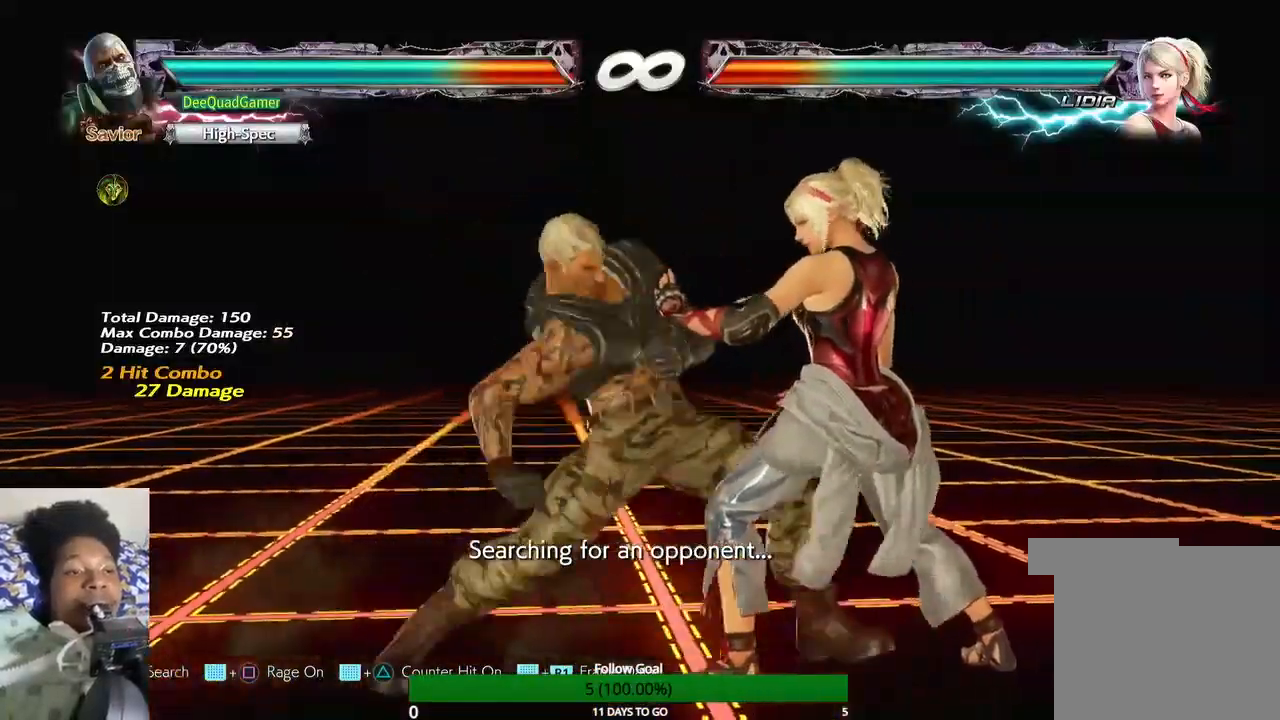
{"buttons": [], "left_stick": "right", "right_stick": "center", "events": [[333, "left_stick", "right"]]}
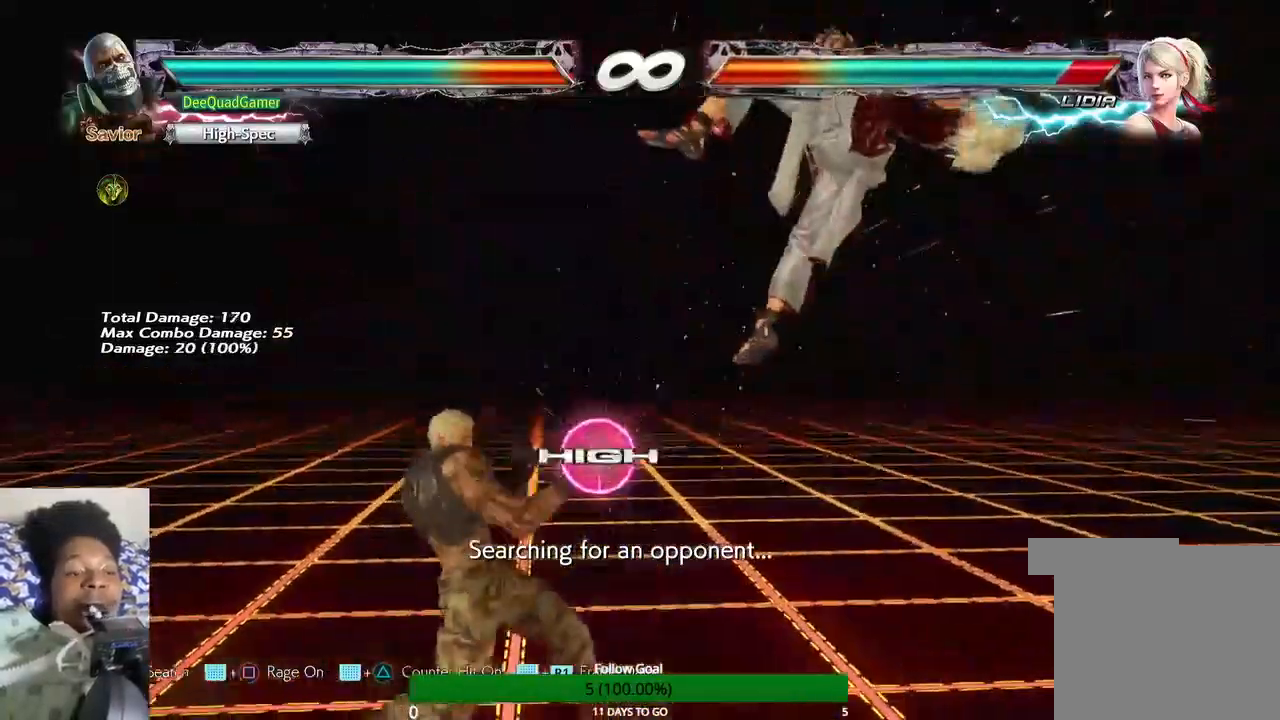
{"buttons": [], "left_stick": "center", "right_stick": "center", "events": [[133, "CIRCLE", "down"], [267, "CIRCLE", "up"], [333, "left_stick", "center"]]}
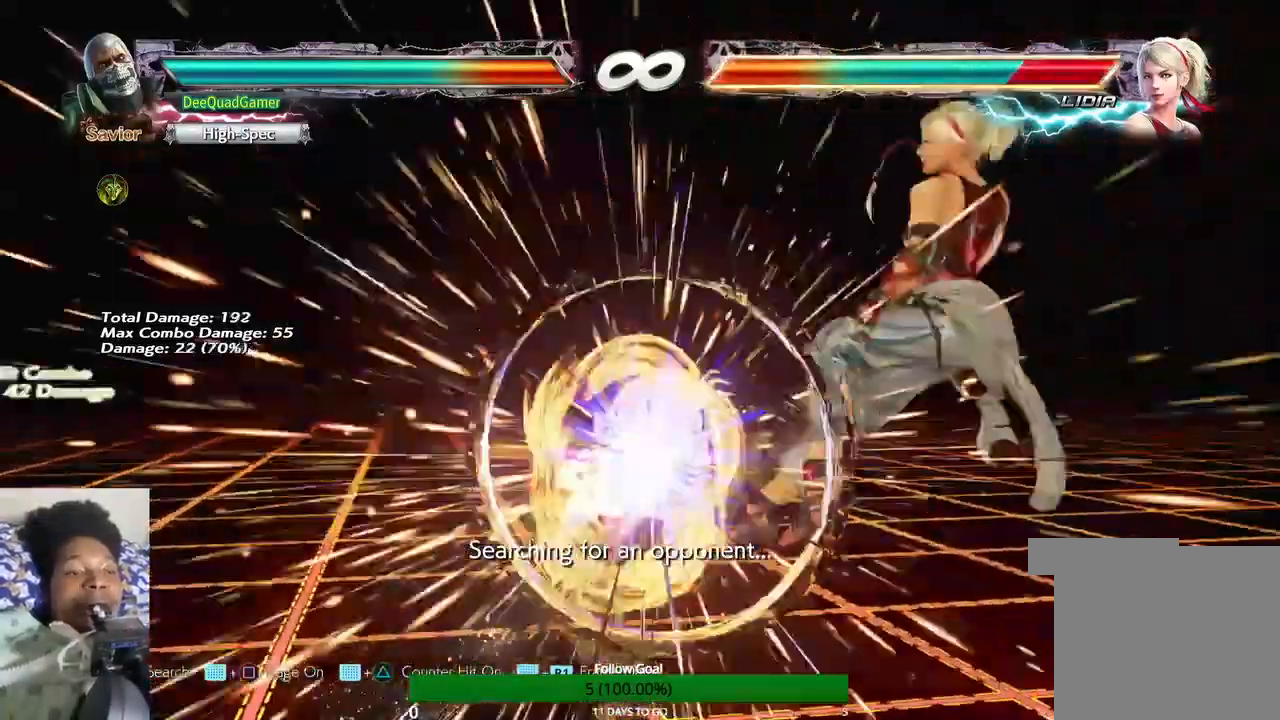
{"buttons": [], "left_stick": "right", "right_stick": "center", "events": [[333, "left_stick", "right"], [433, "left_stick", "center"], [500, "left_stick", "right"]]}